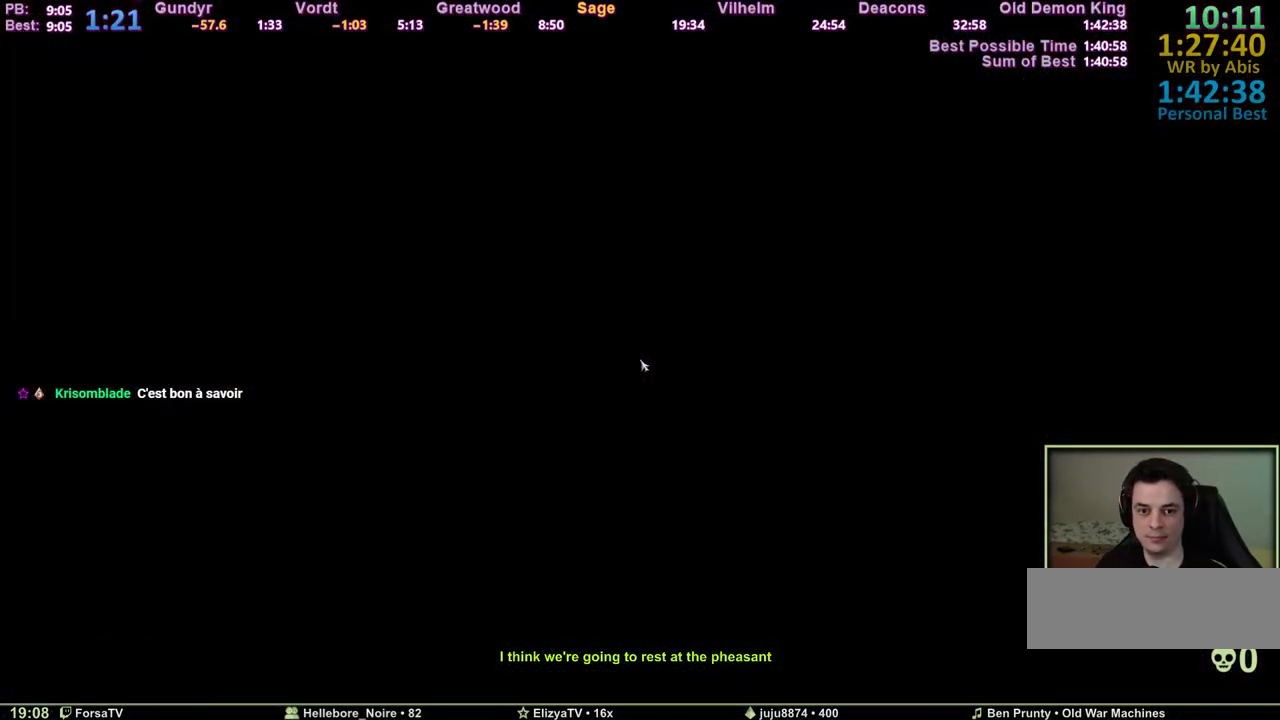
Gameplay with keyboard; each line is a JSON object with the keys held at the frame after it. "events" lists presses ("down") and releases ("up") of "1", "2", "3", "4", "5", "6", "a", "c", "ctrl", "d", "e", "escape", "f", "g", "k", "l", "m1", "m2", "m3", "m4", "q", "r", "right", "s", "shift", "space", "tab" and "z" between this image and that frame as [ms after this image, input, new state], when the widget could be followed in between. No other keys are recorded. Mouse input is not recorded. Key names are as the overlay labels them; some are game actions (e.g. jump) rather than physical keys. Not read: other_keys.
{"keys": [], "events": []}
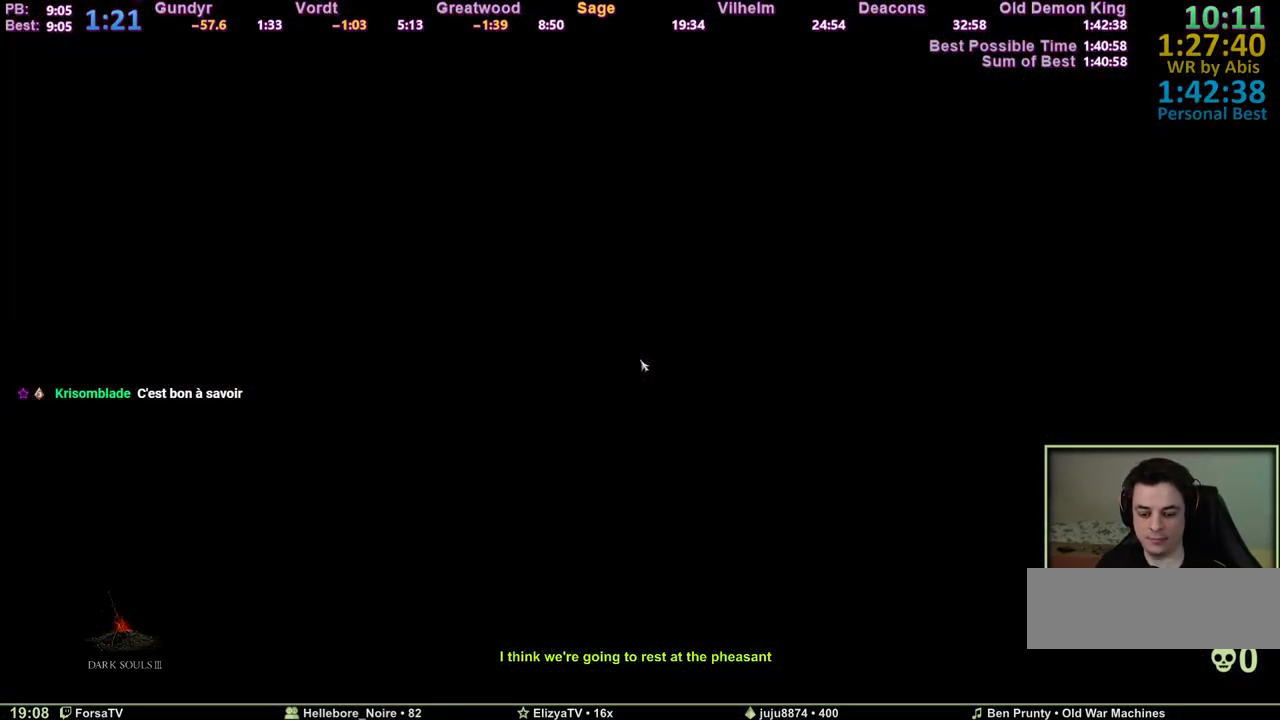
{"keys": [], "events": [[417, "e", "down"], [467, "e", "up"]]}
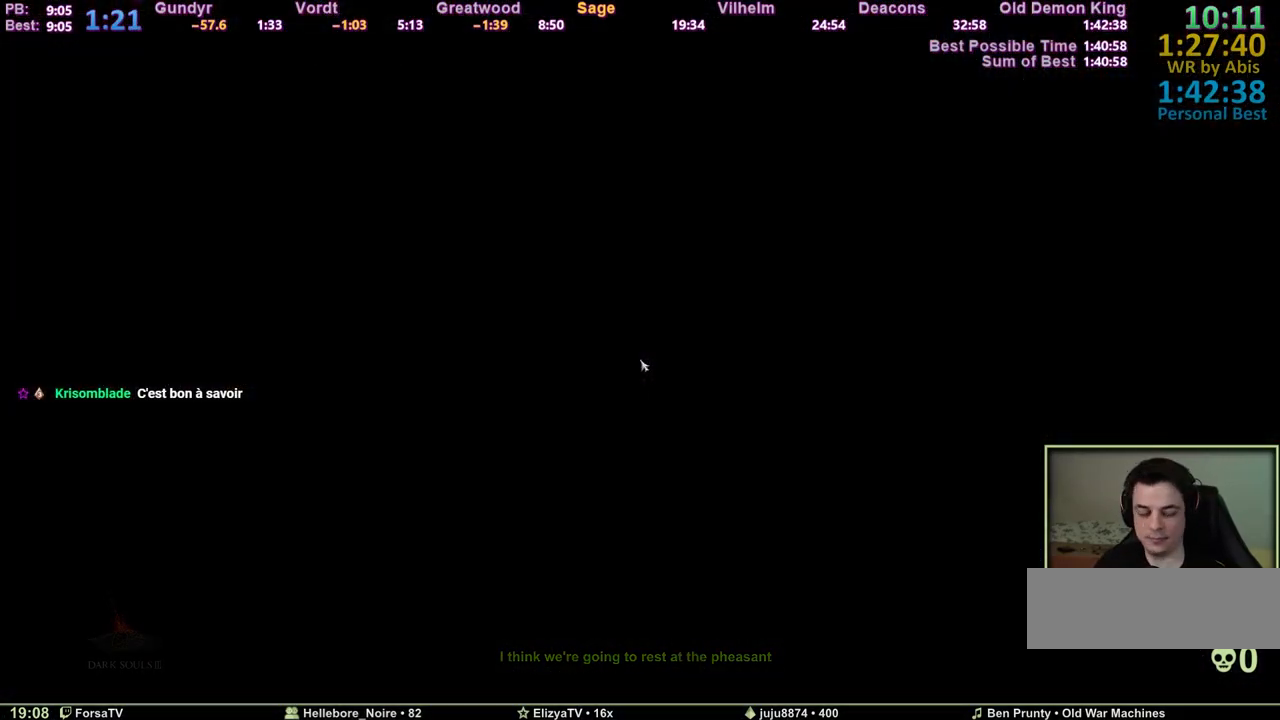
{"keys": ["e"], "events": [[67, "e", "down"], [100, "e", "up"], [200, "e", "down"], [250, "e", "up"], [333, "e", "down"], [383, "e", "up"], [483, "e", "down"]]}
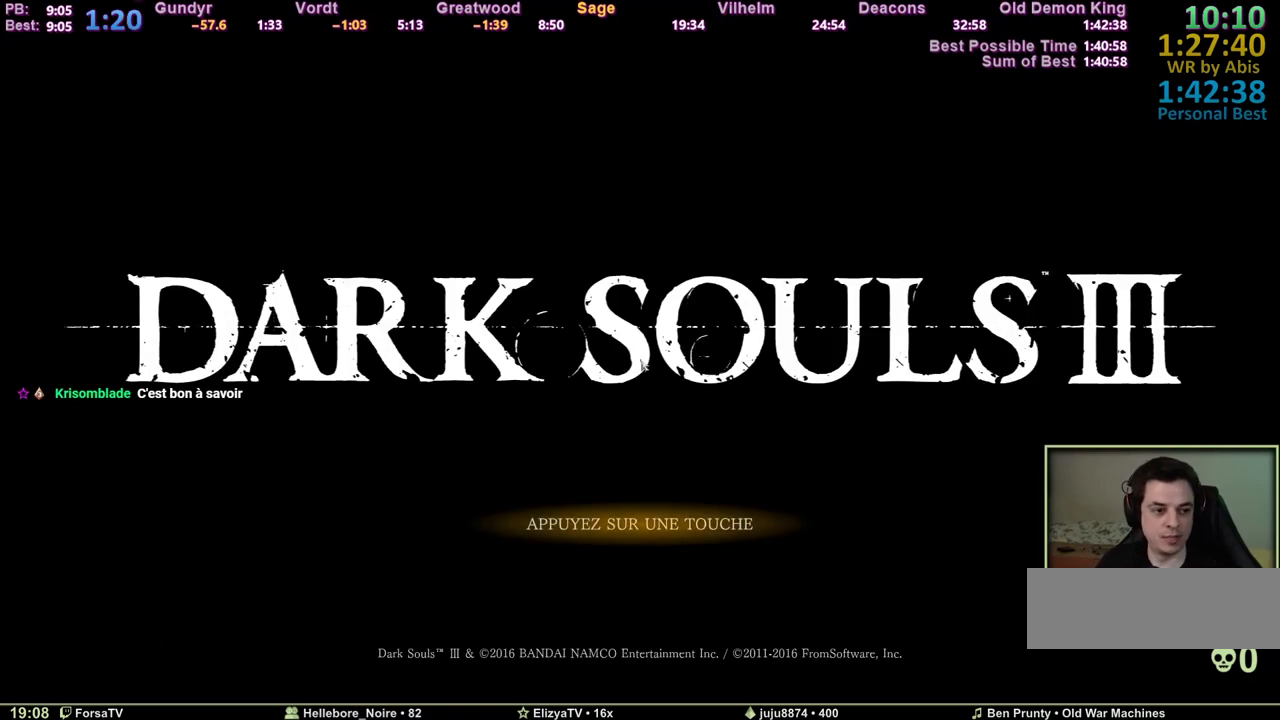
{"keys": [], "events": [[33, "e", "up"], [117, "e", "down"], [167, "e", "up"], [267, "e", "down"], [317, "e", "up"], [400, "e", "down"], [450, "e", "up"]]}
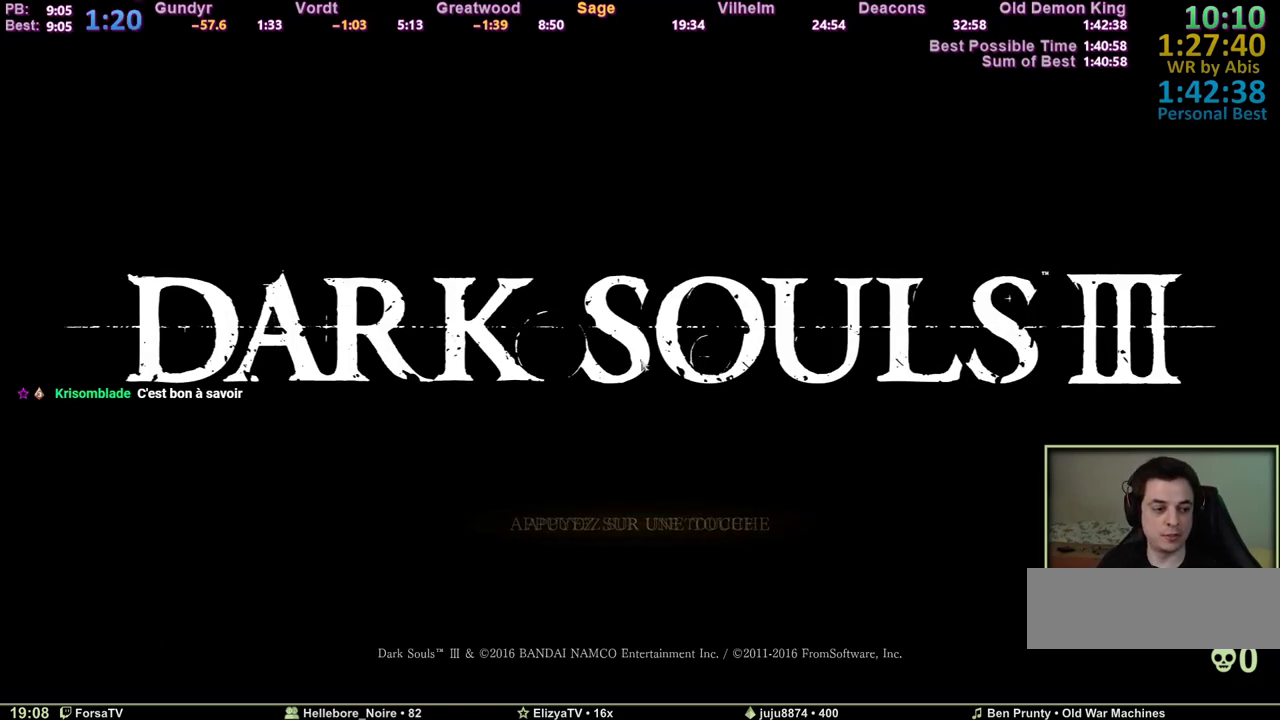
{"keys": ["e"], "events": [[50, "e", "down"], [83, "e", "up"], [183, "e", "down"], [283, "e", "up"], [317, "e", "down"], [367, "e", "up"], [467, "e", "down"]]}
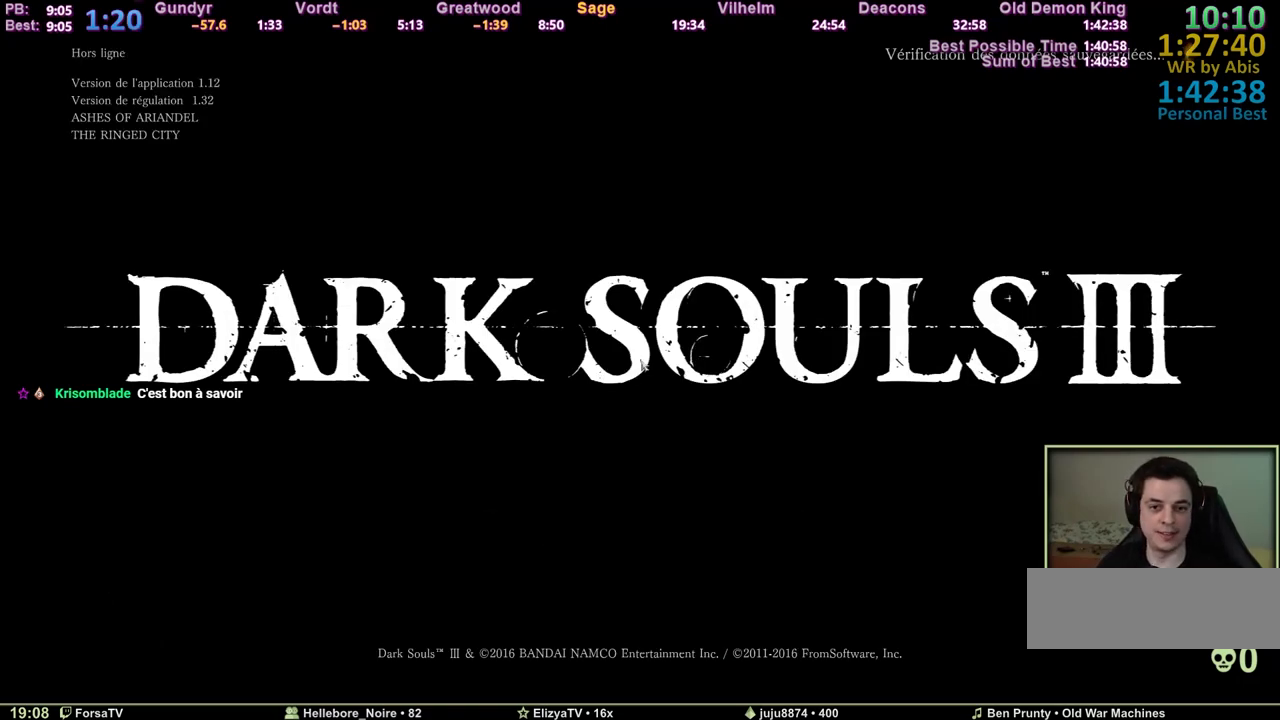
{"keys": ["e"], "events": [[17, "e", "up"], [100, "e", "down"], [150, "e", "up"], [250, "e", "down"], [300, "e", "up"], [333, "e", "down"], [433, "e", "up"], [483, "e", "down"]]}
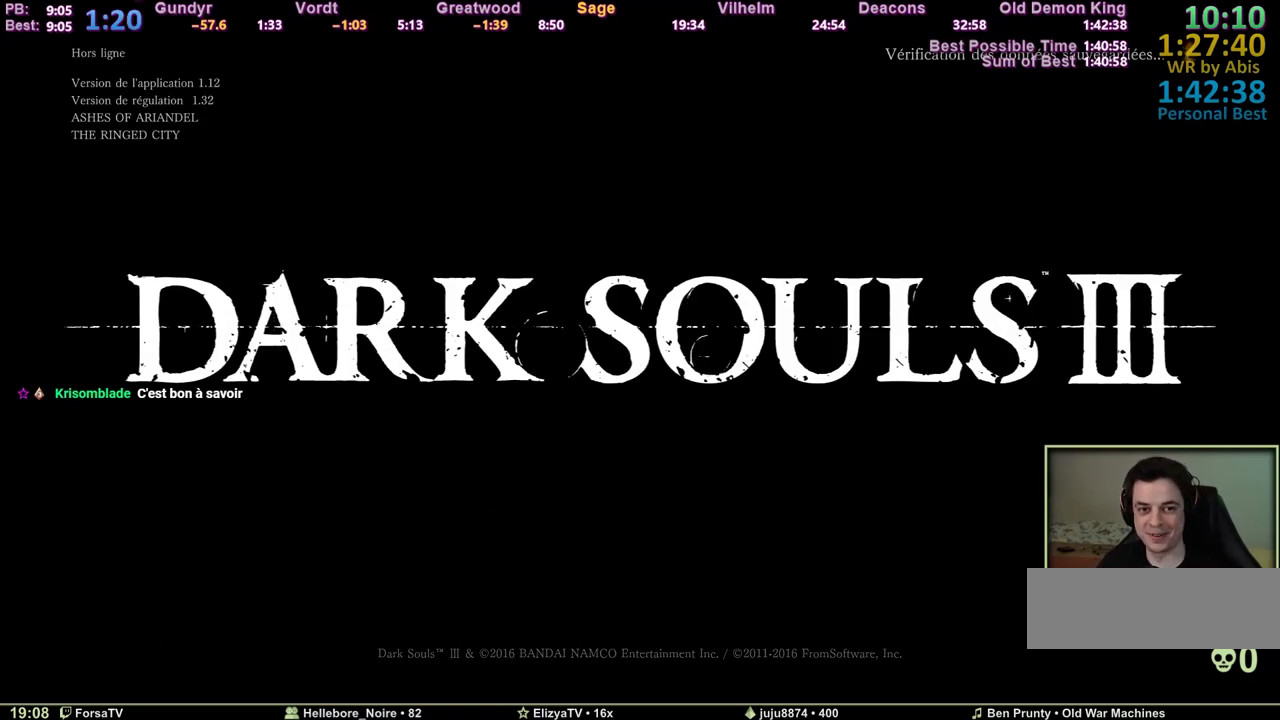
{"keys": [], "events": [[33, "e", "up"], [117, "e", "down"], [167, "e", "up"]]}
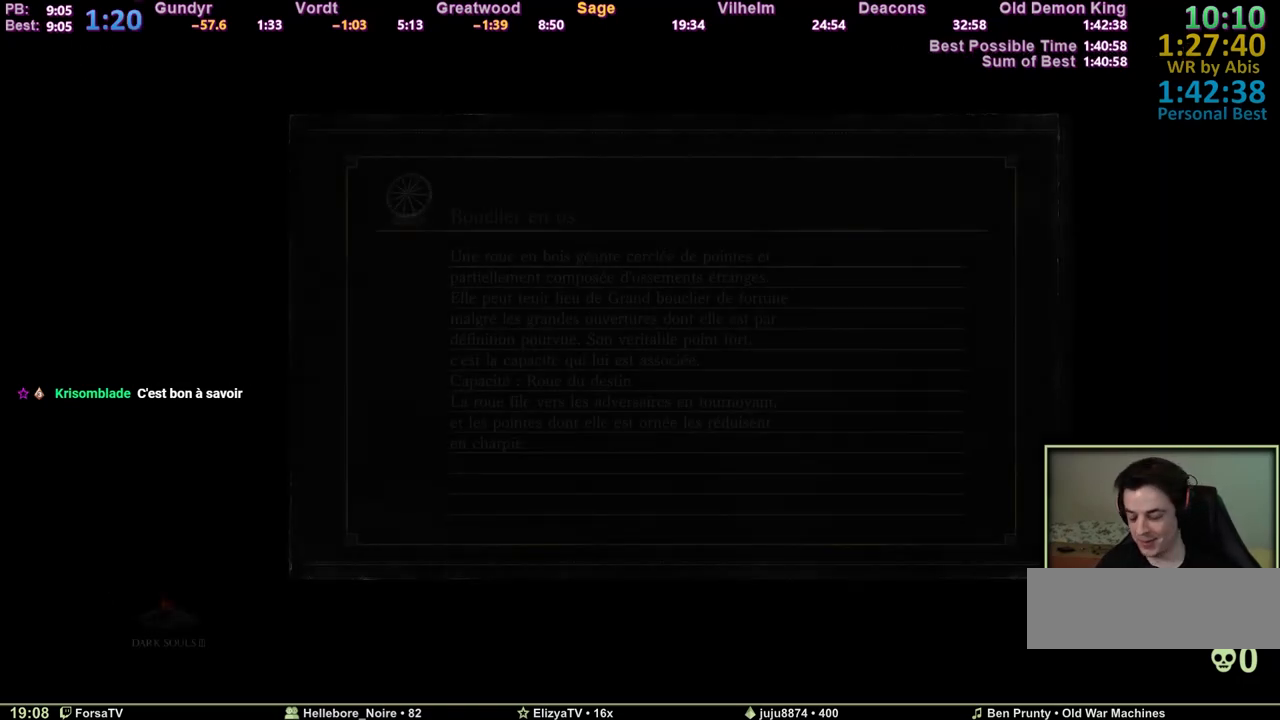
{"keys": [], "events": []}
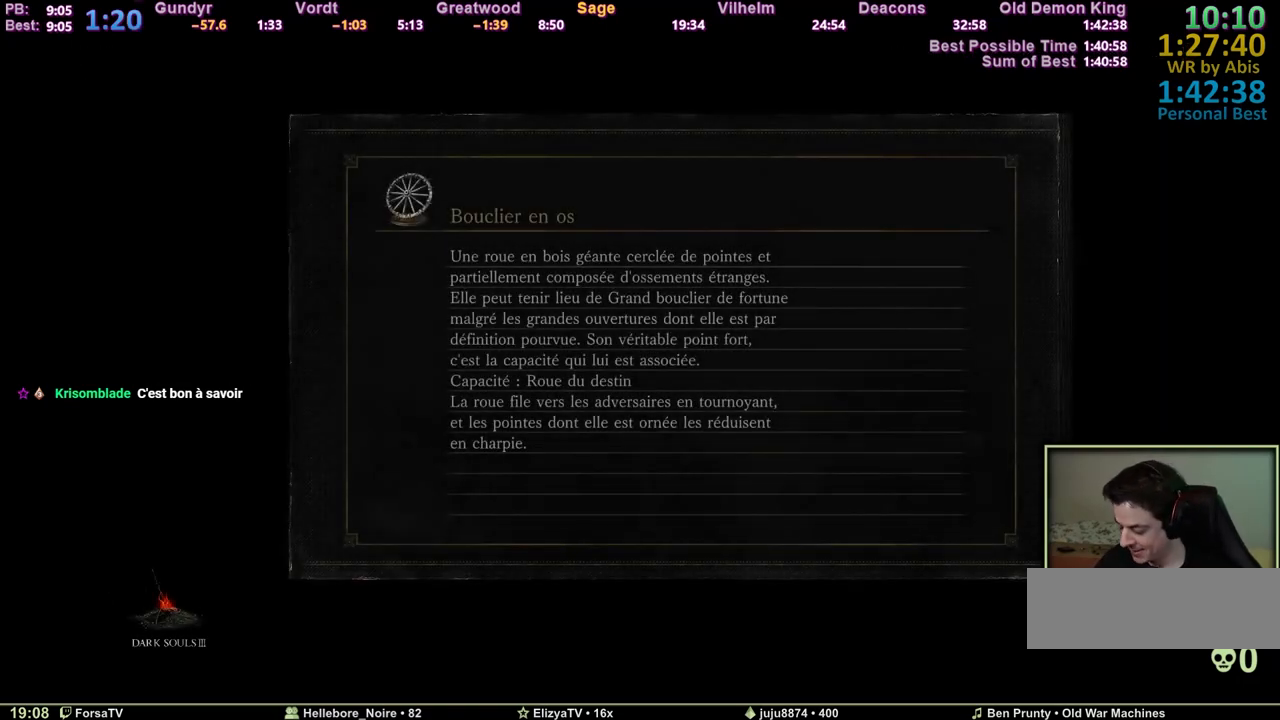
{"keys": [], "events": []}
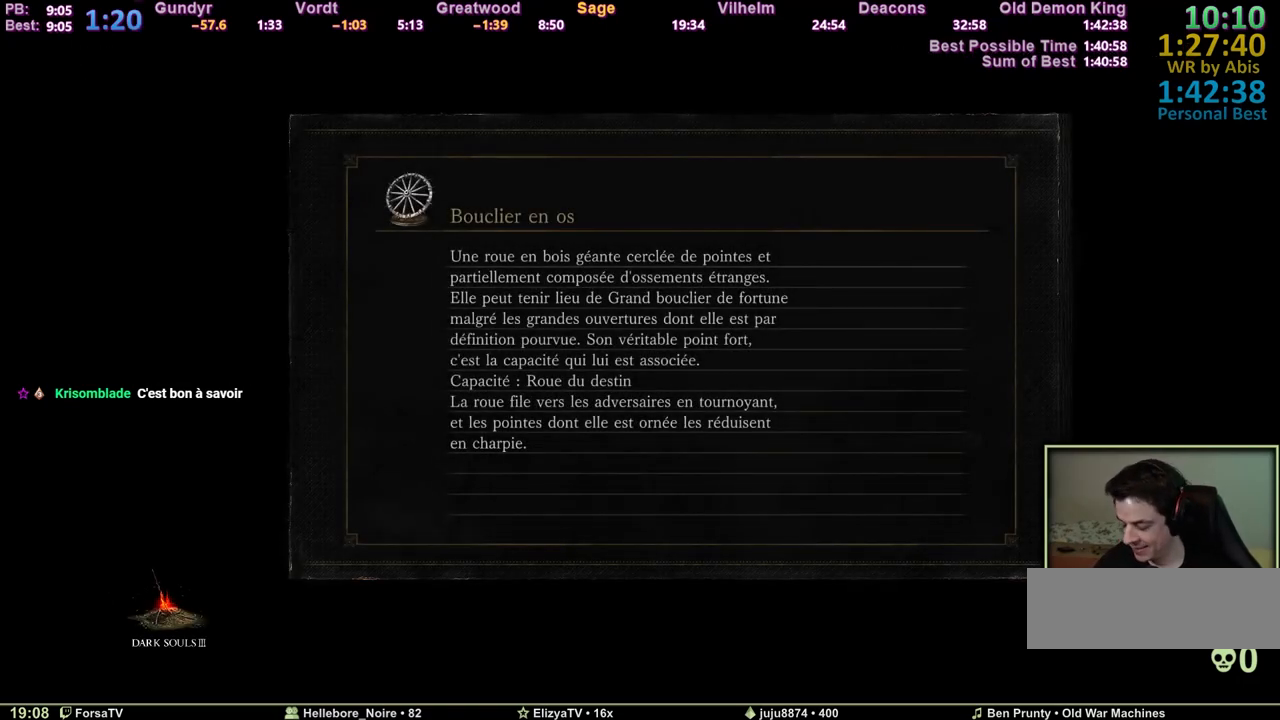
{"keys": [], "events": []}
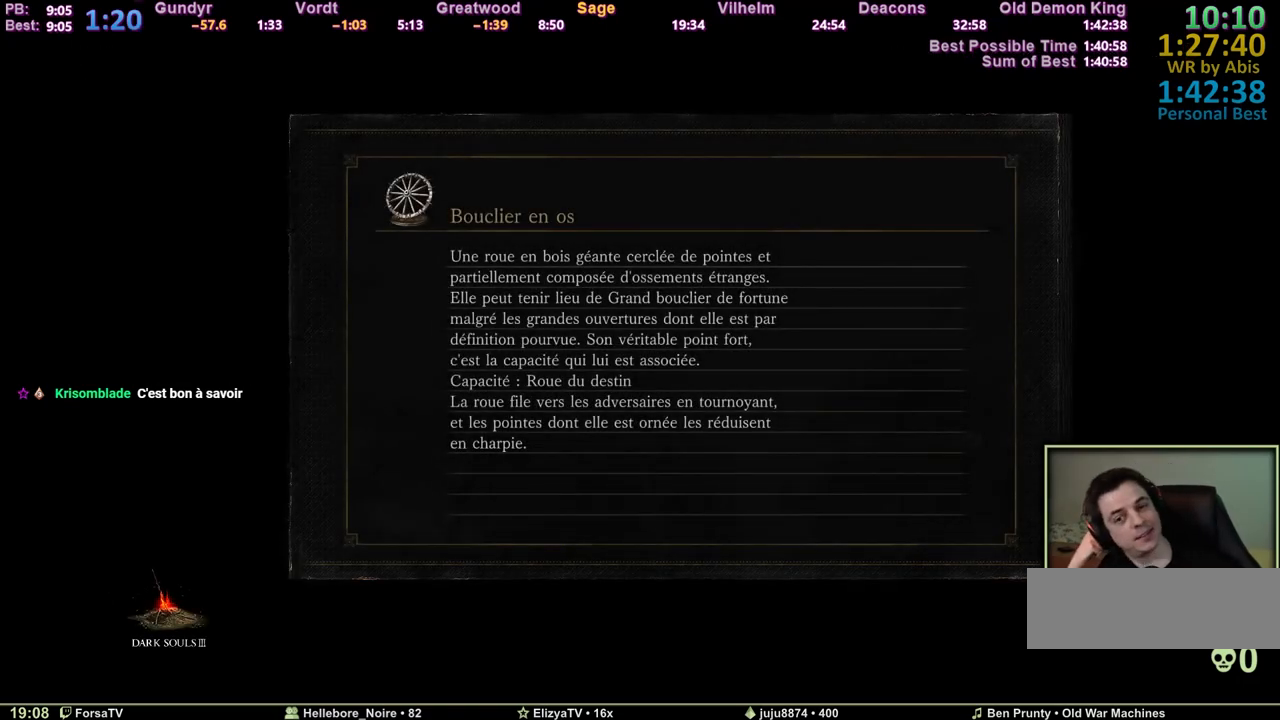
{"keys": [], "events": []}
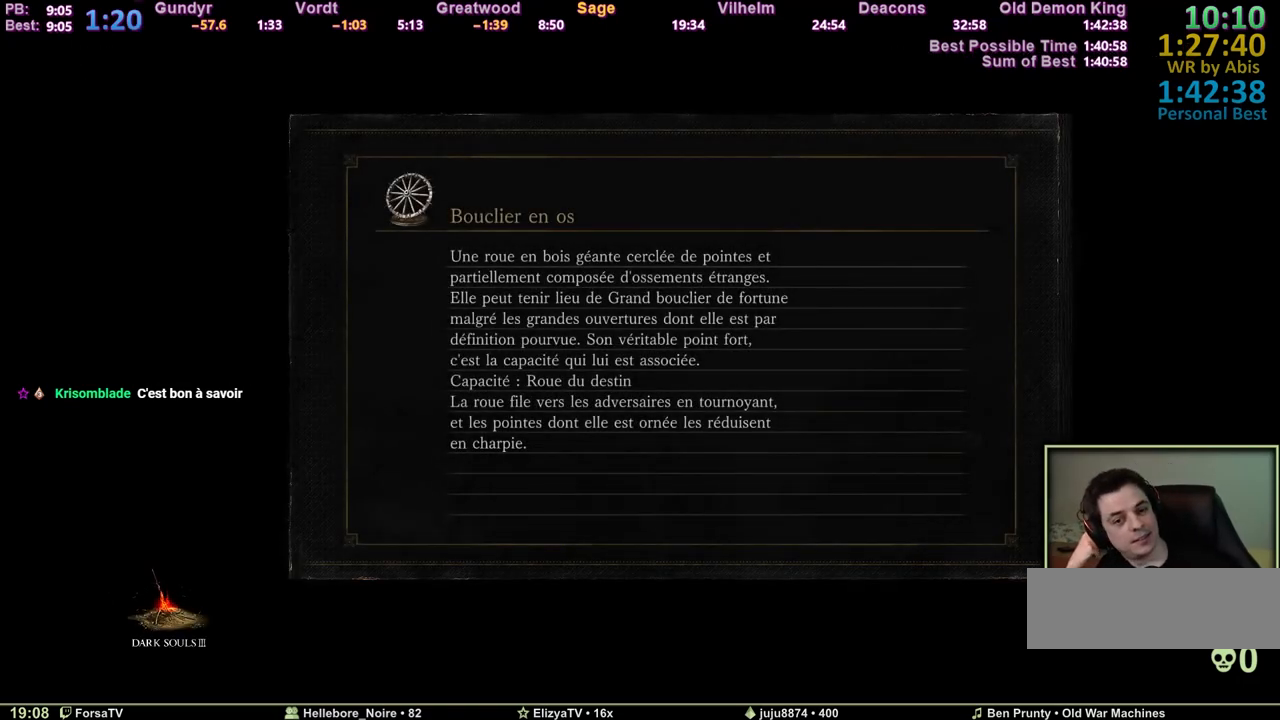
{"keys": [], "events": []}
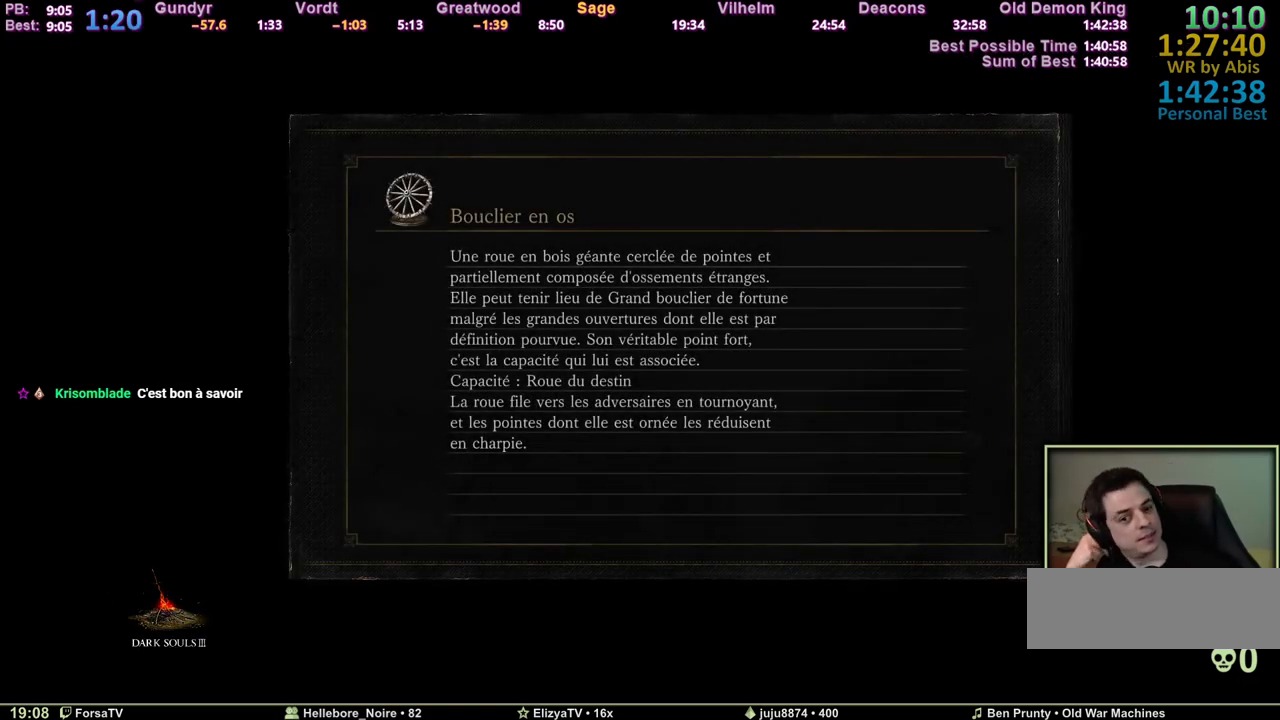
{"keys": [], "events": []}
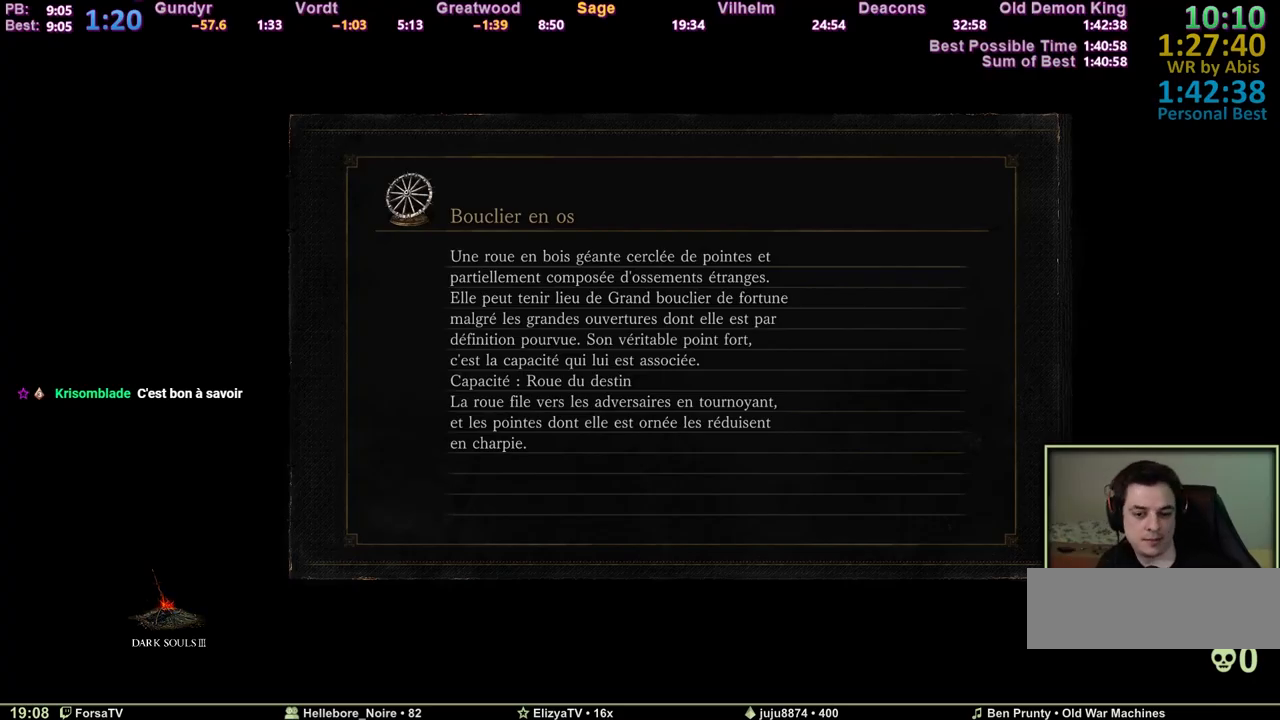
{"keys": [], "events": []}
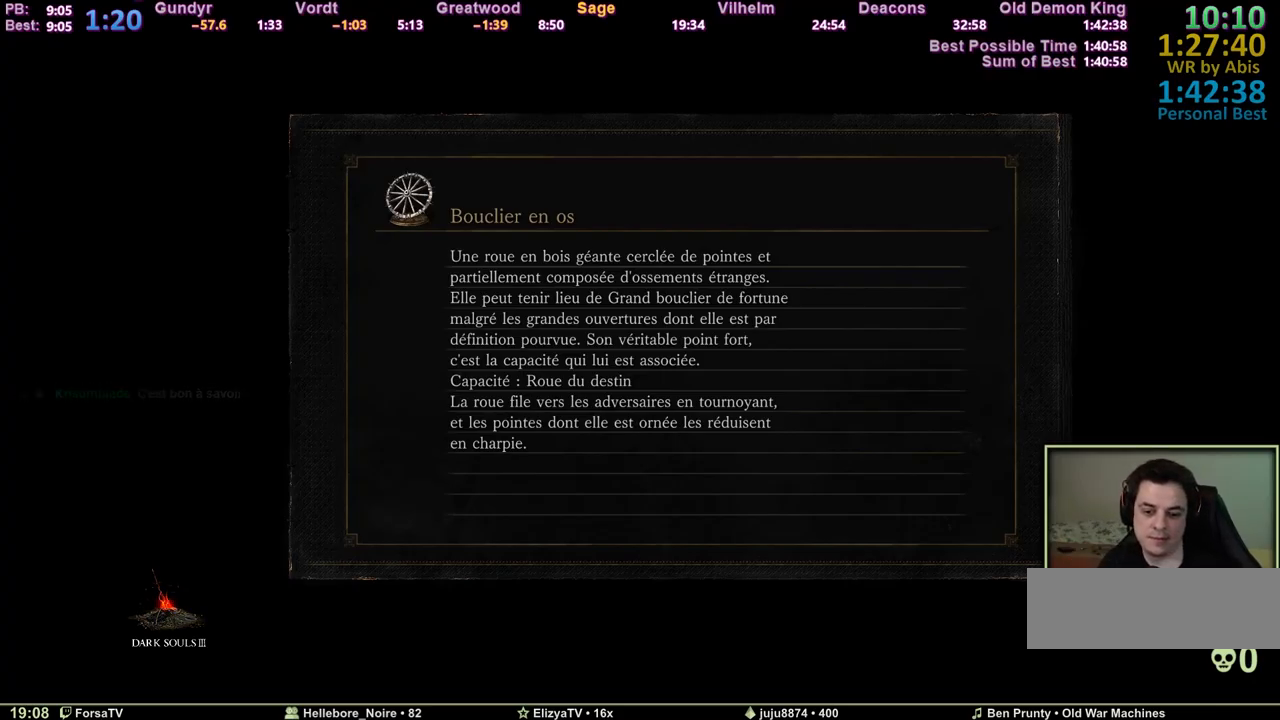
{"keys": [], "events": []}
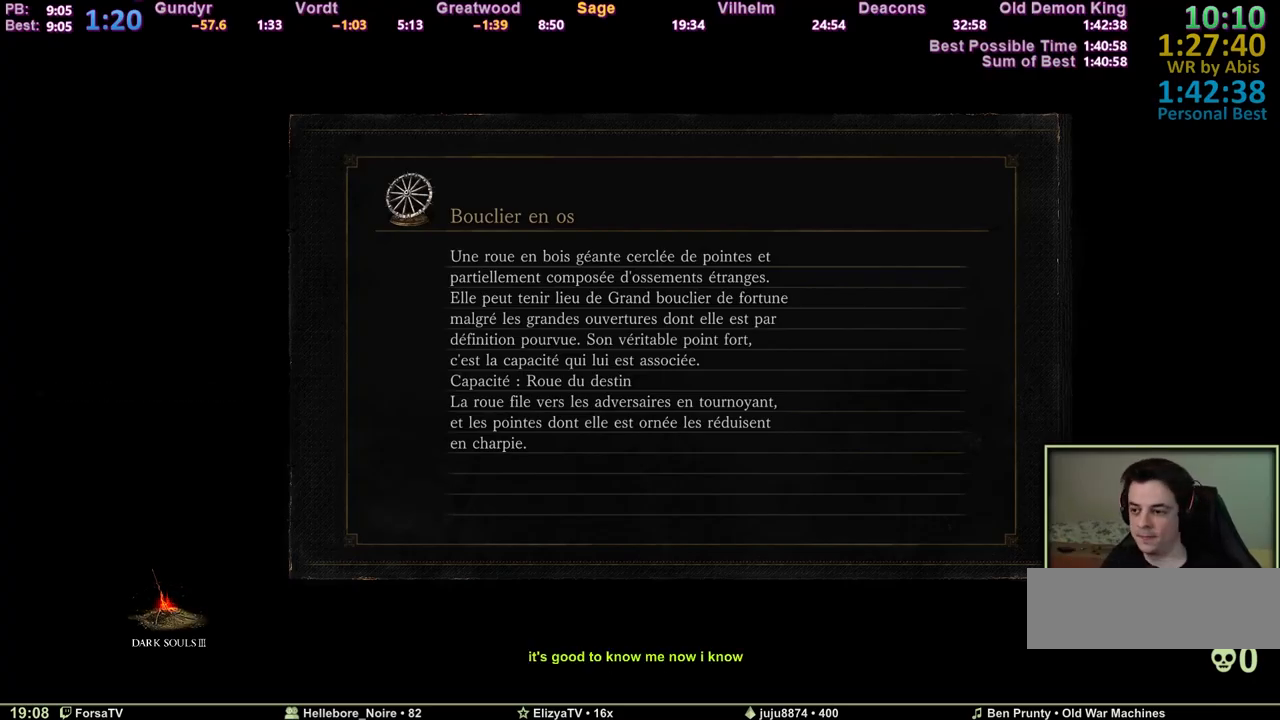
{"keys": [], "events": []}
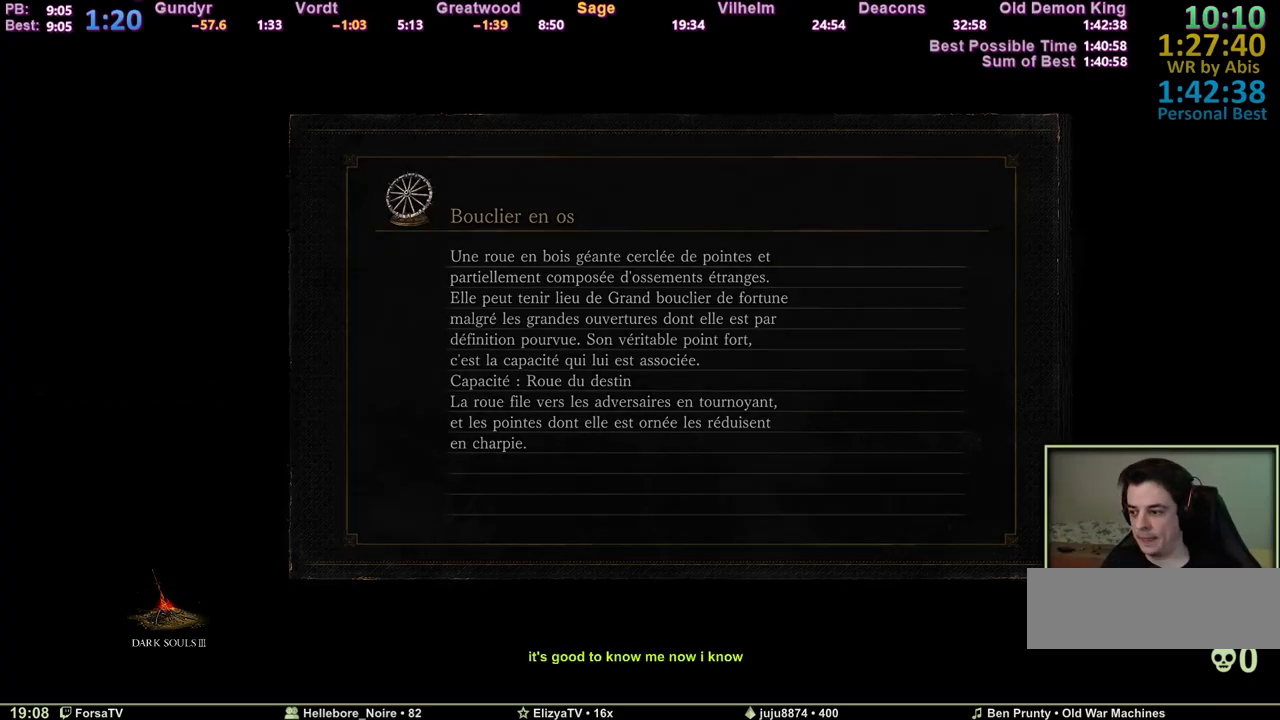
{"keys": [], "events": []}
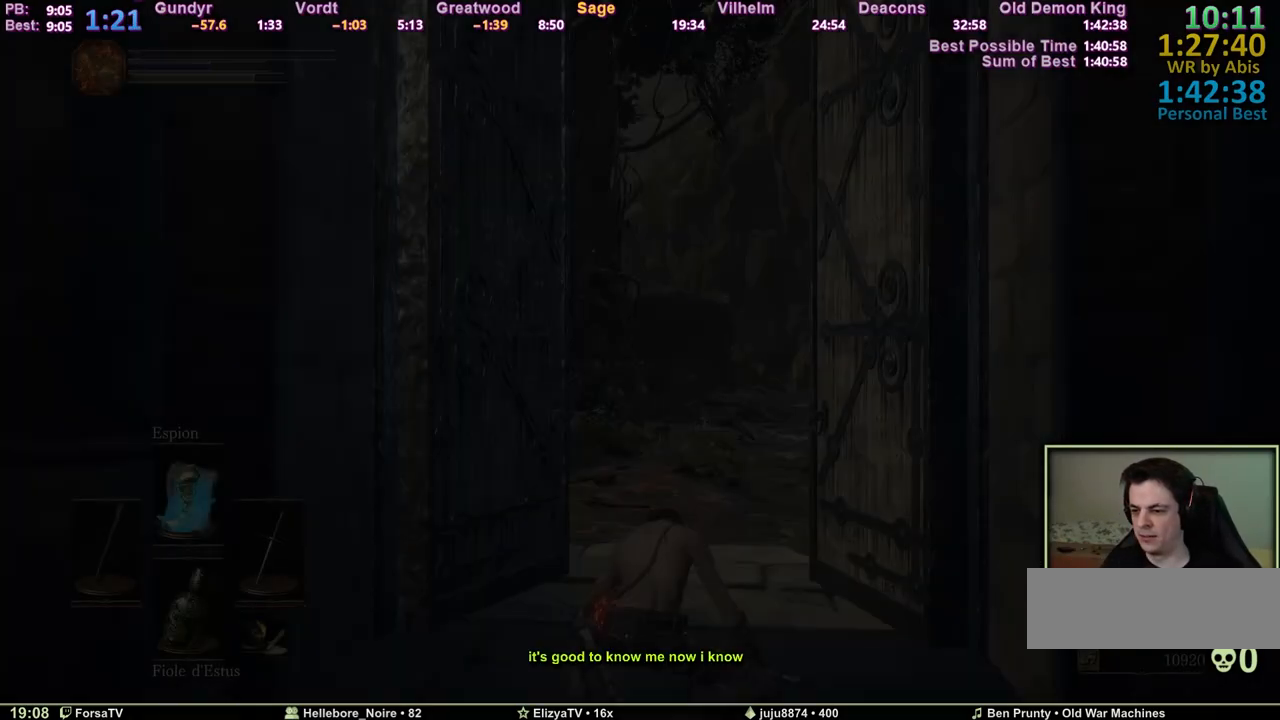
{"keys": ["space", "z"], "events": [[333, "space", "down"], [383, "z", "down"]]}
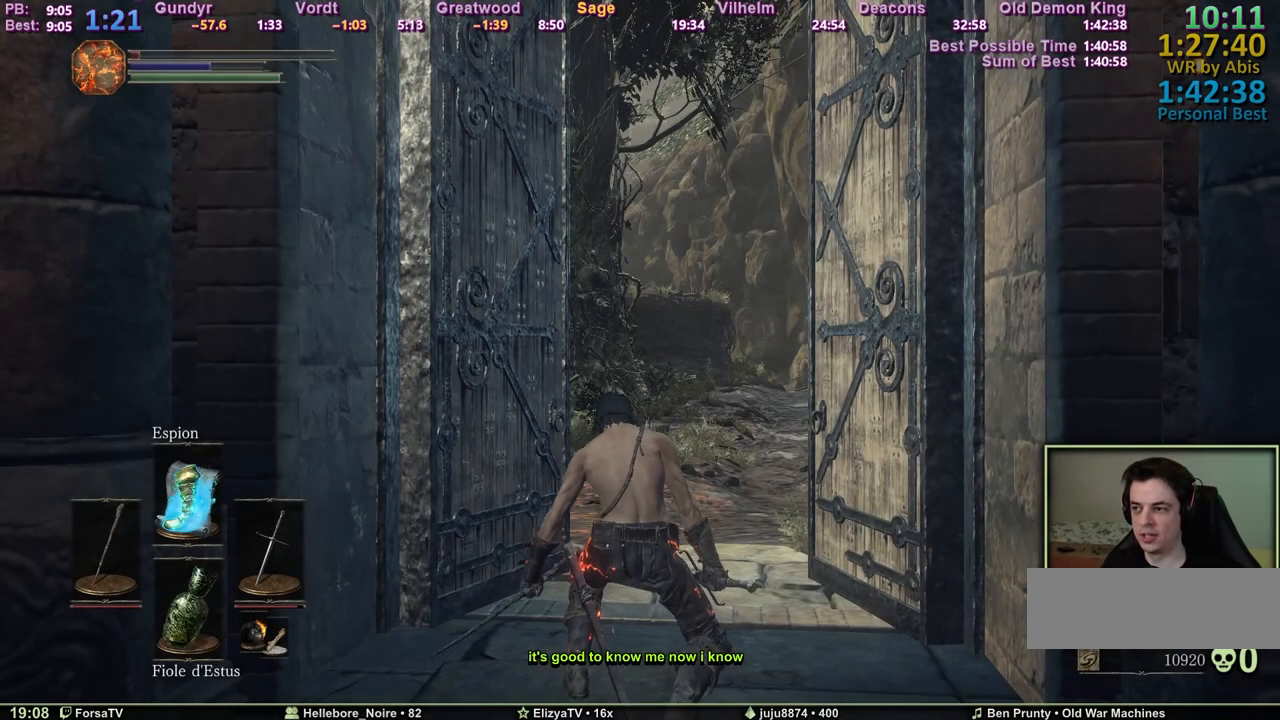
{"keys": ["space", "z"], "events": []}
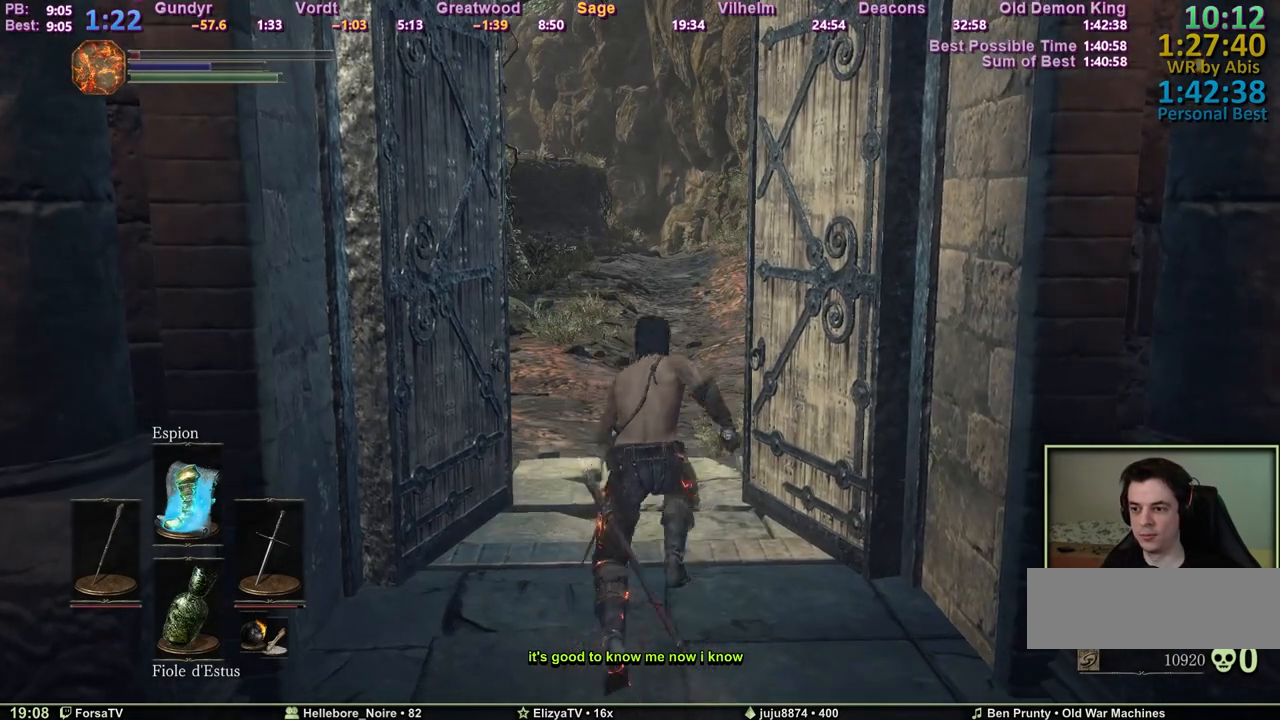
{"keys": ["space", "z"], "events": []}
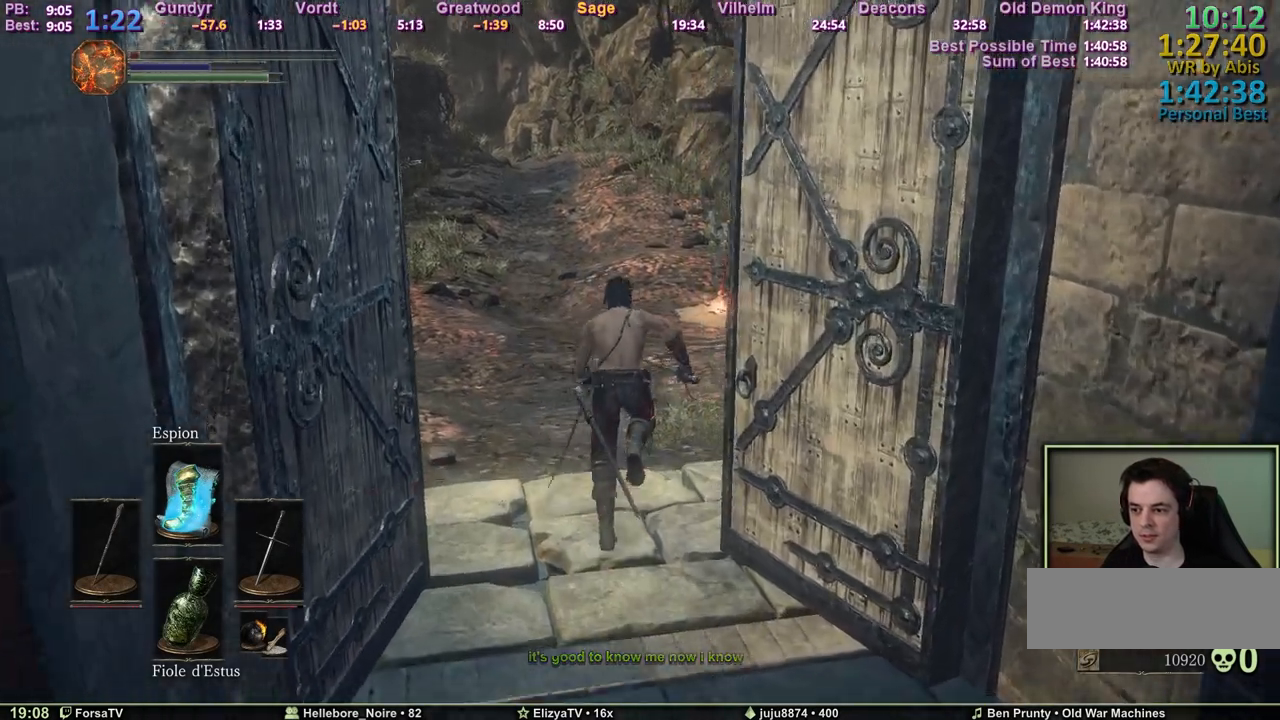
{"keys": ["space", "z"], "events": []}
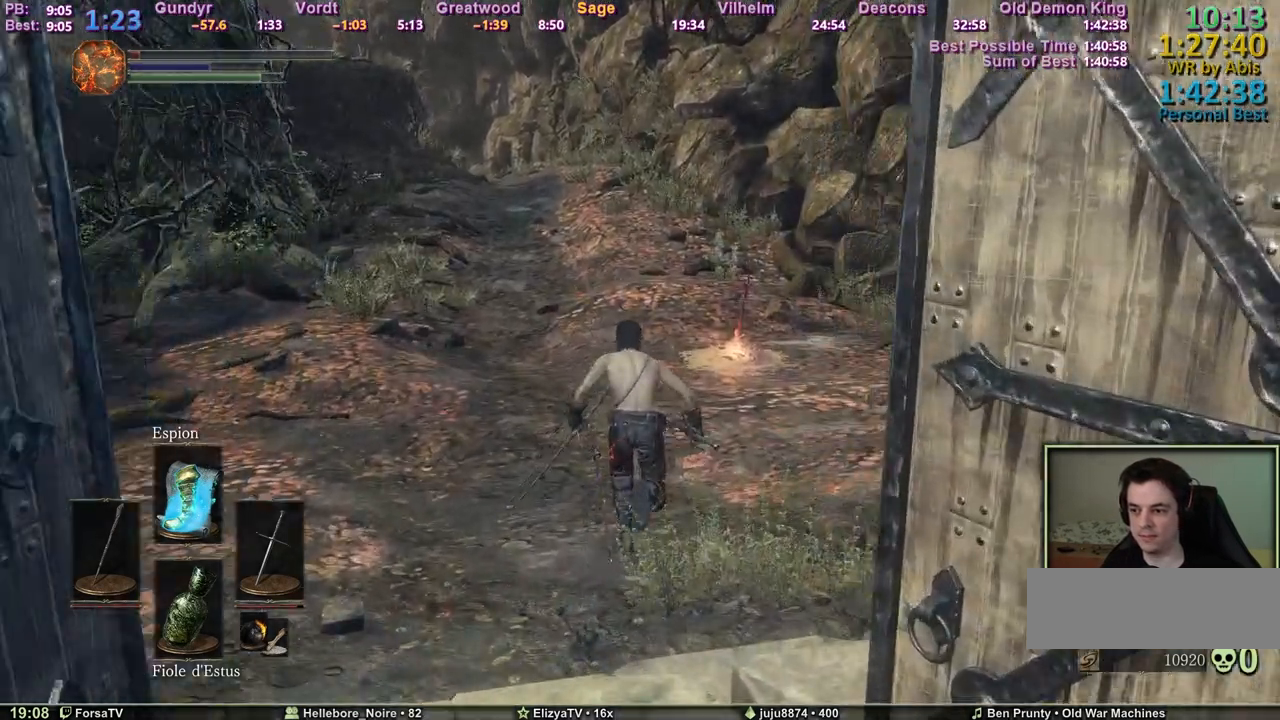
{"keys": ["space", "z"], "events": []}
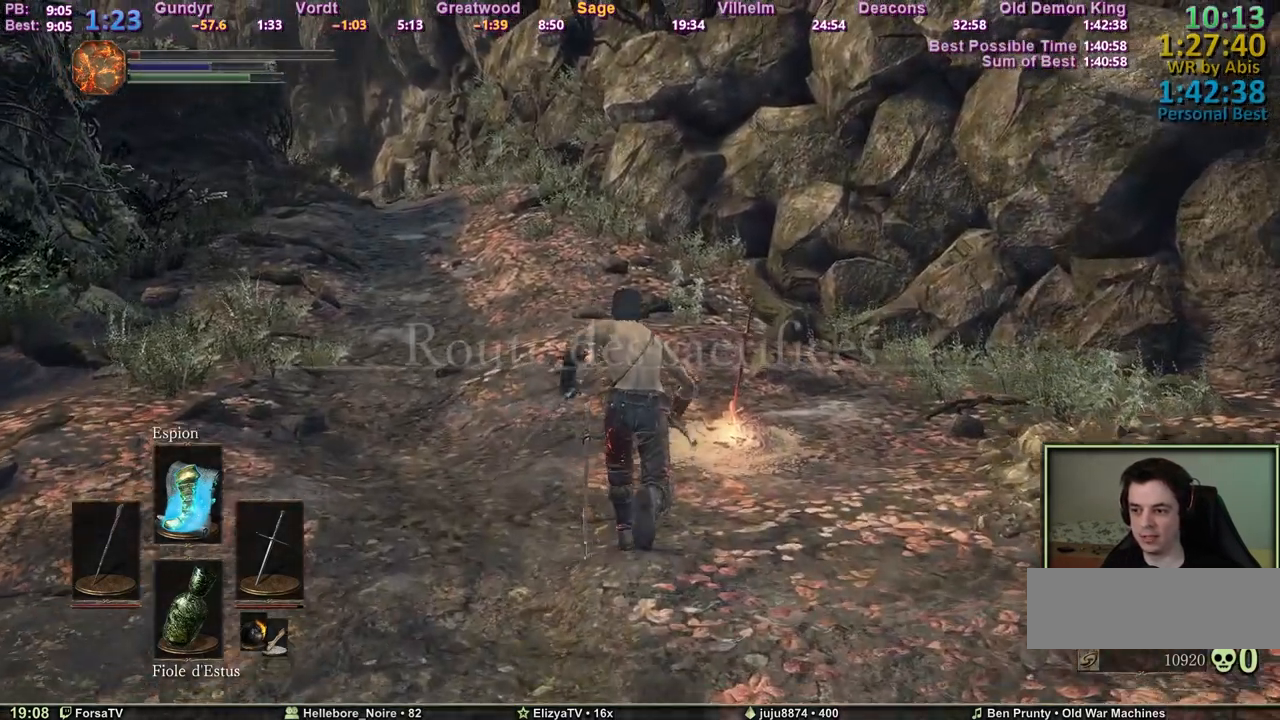
{"keys": ["space", "z"], "events": []}
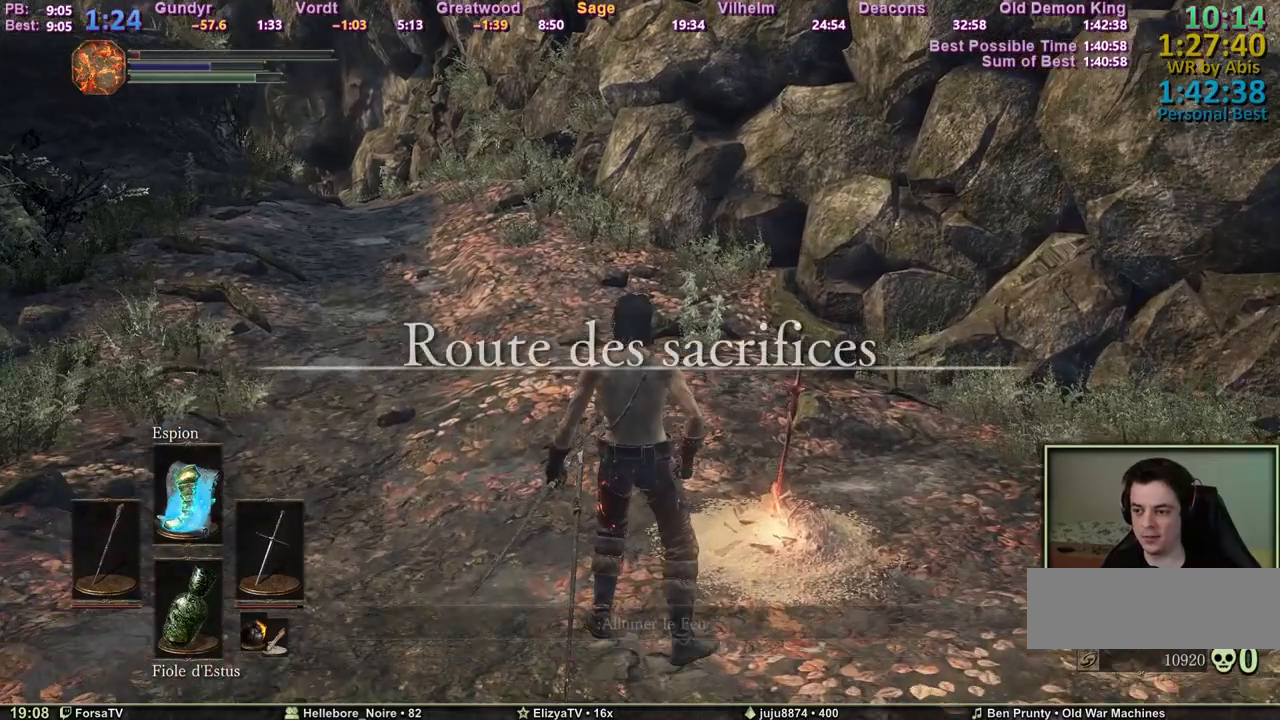
{"keys": [], "events": [[200, "z", "up"], [250, "space", "up"]]}
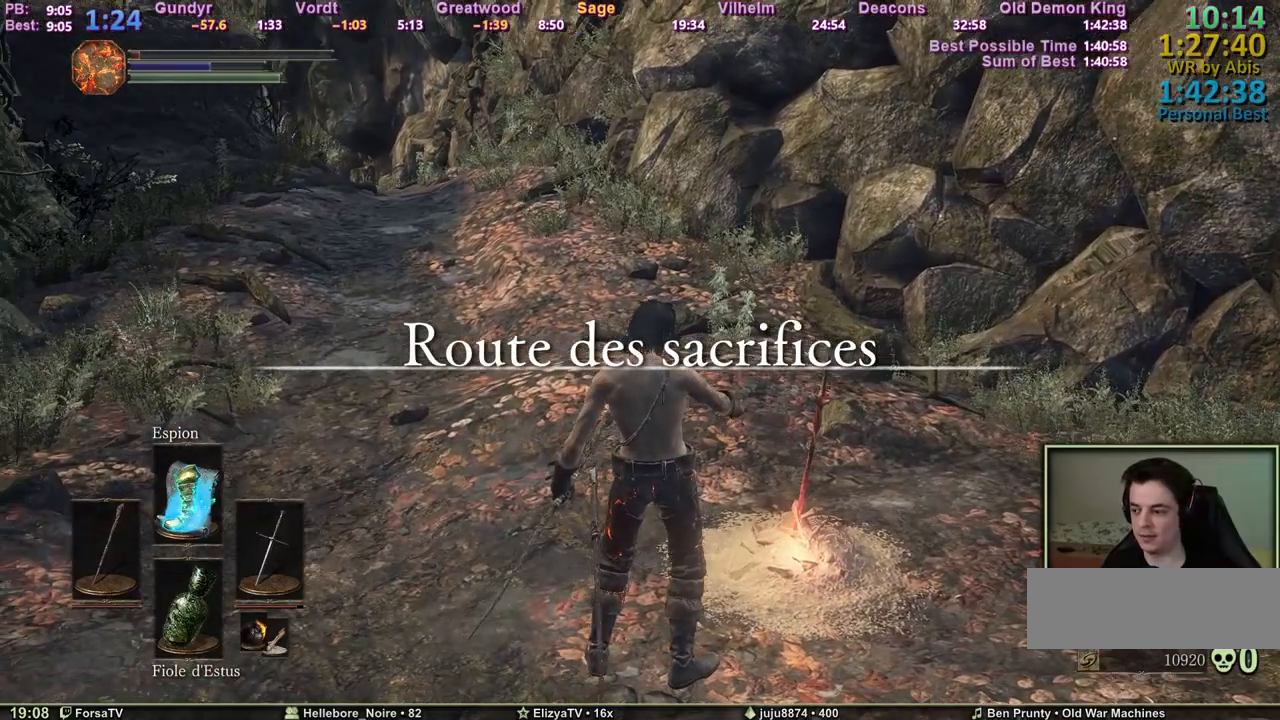
{"keys": [], "events": []}
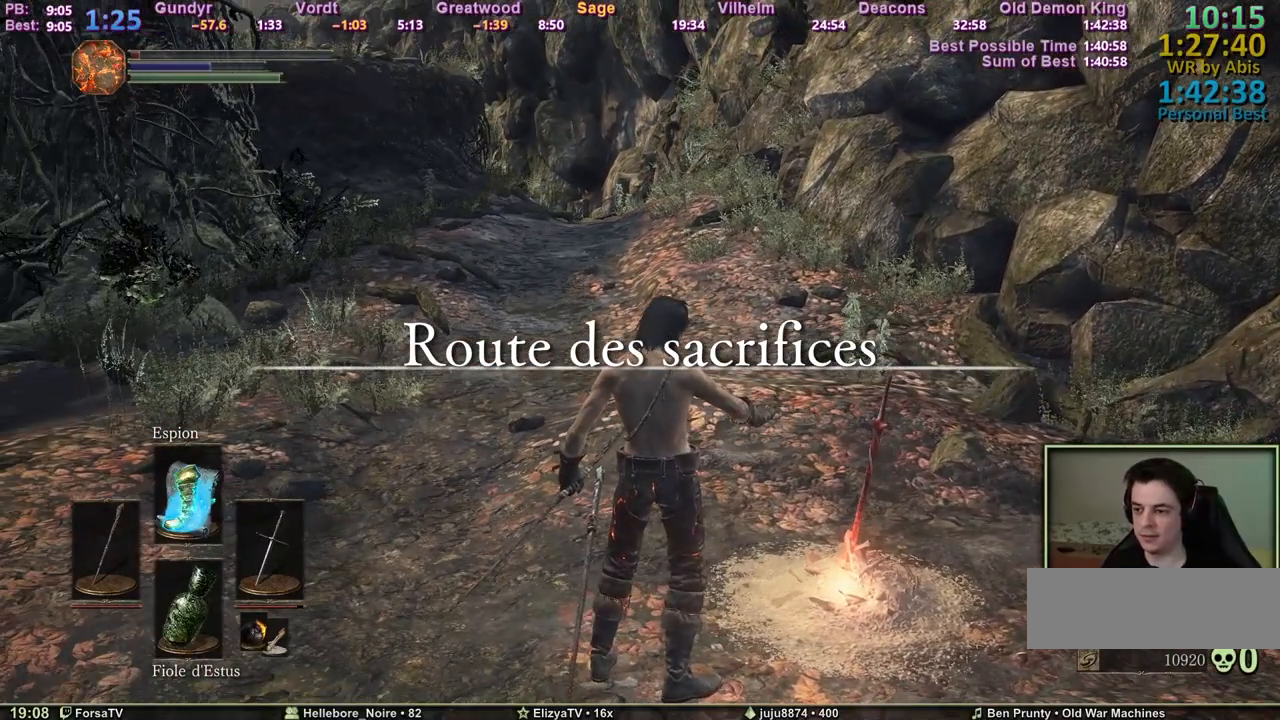
{"keys": [], "events": []}
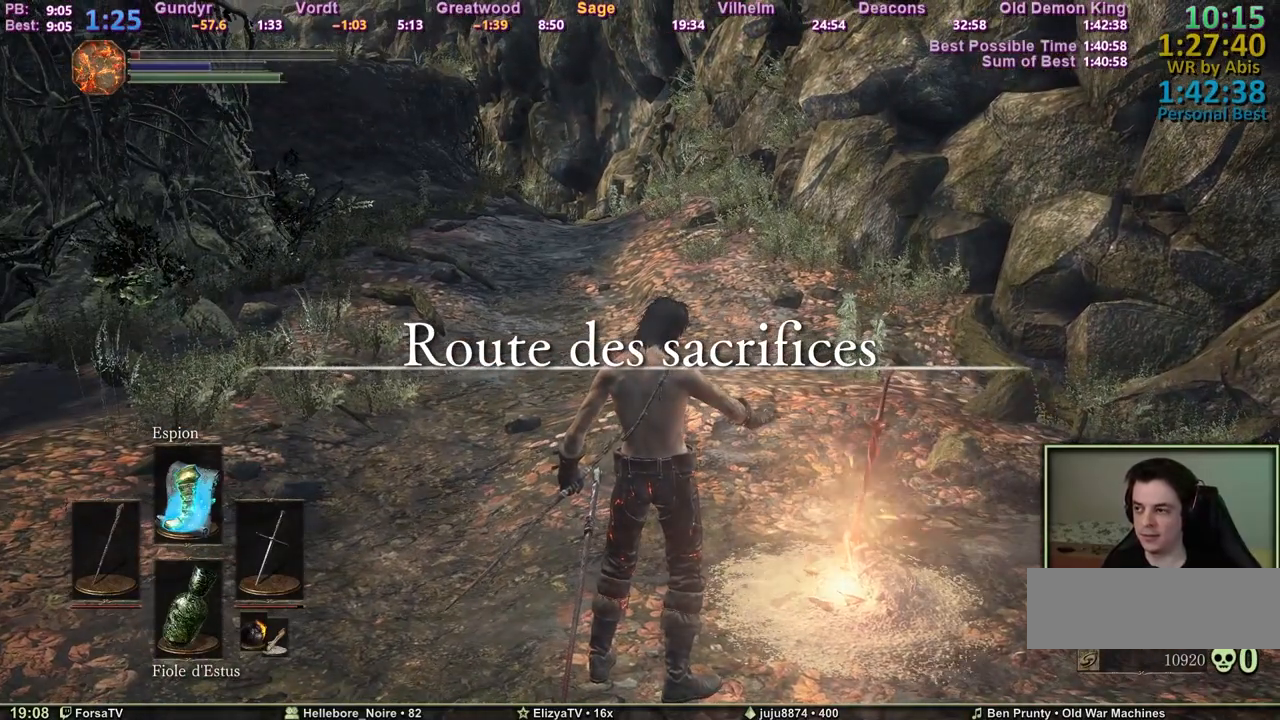
{"keys": [], "events": []}
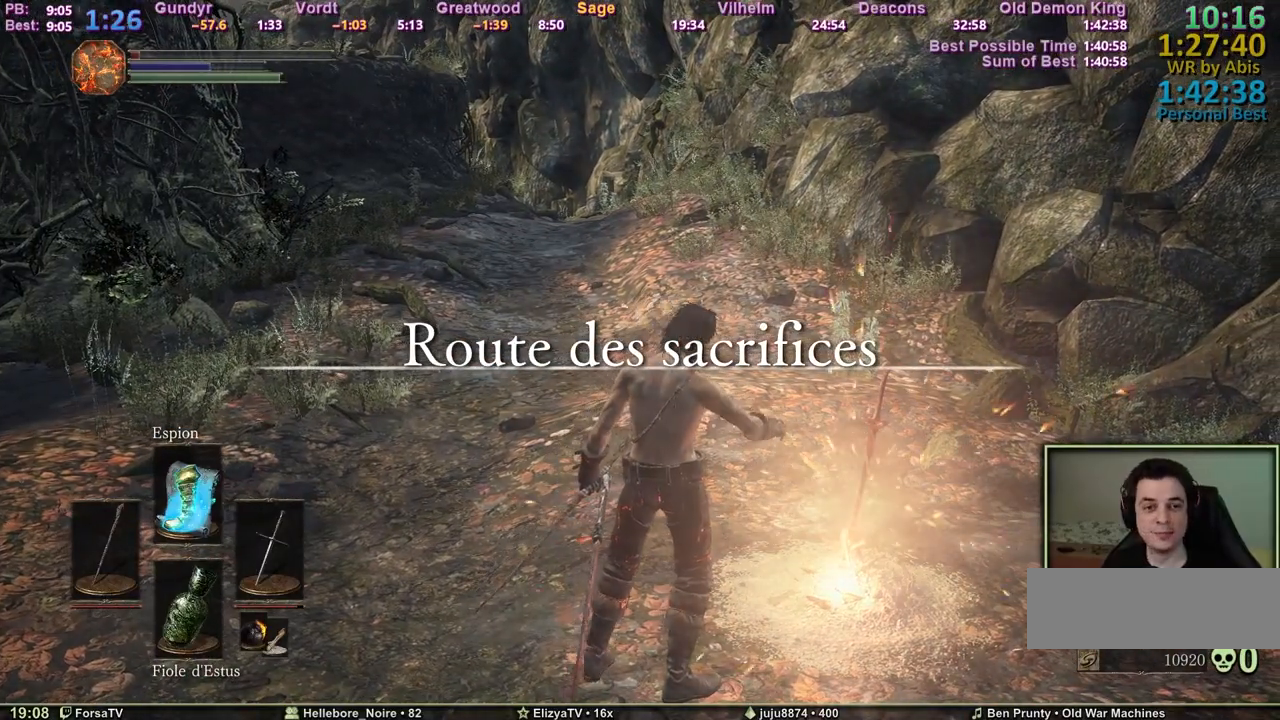
{"keys": [], "events": []}
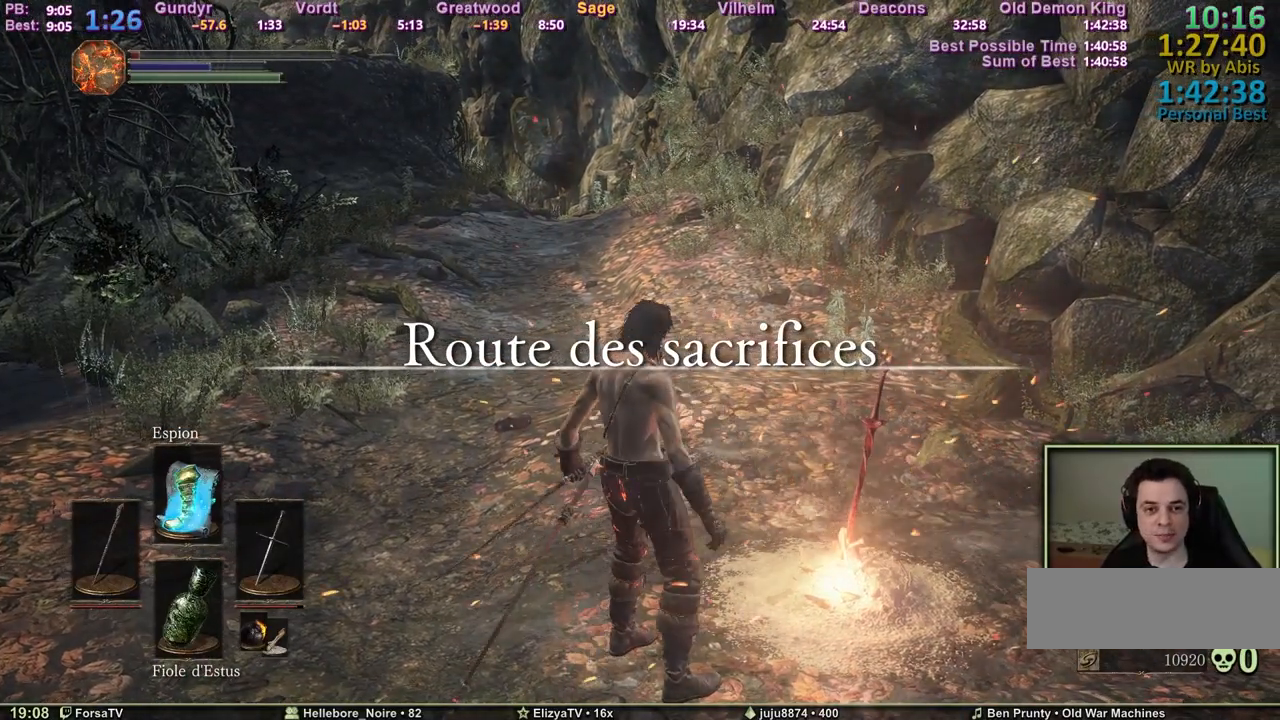
{"keys": [], "events": []}
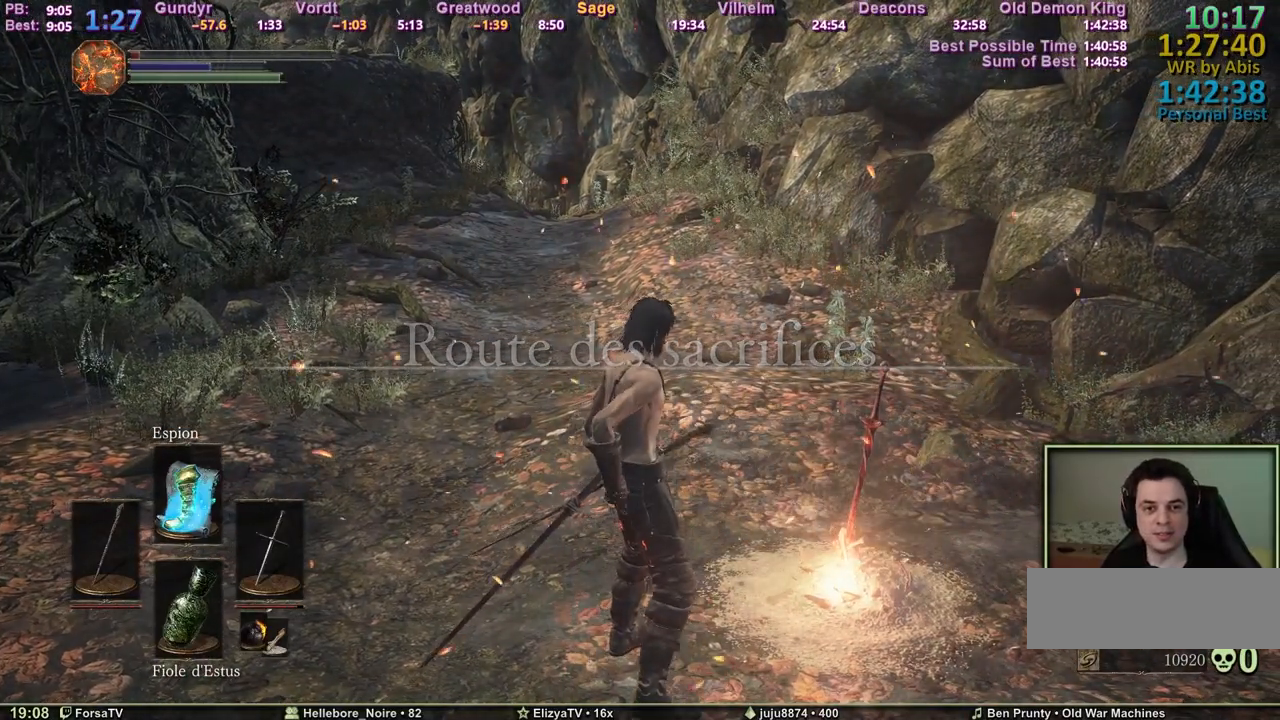
{"keys": [], "events": []}
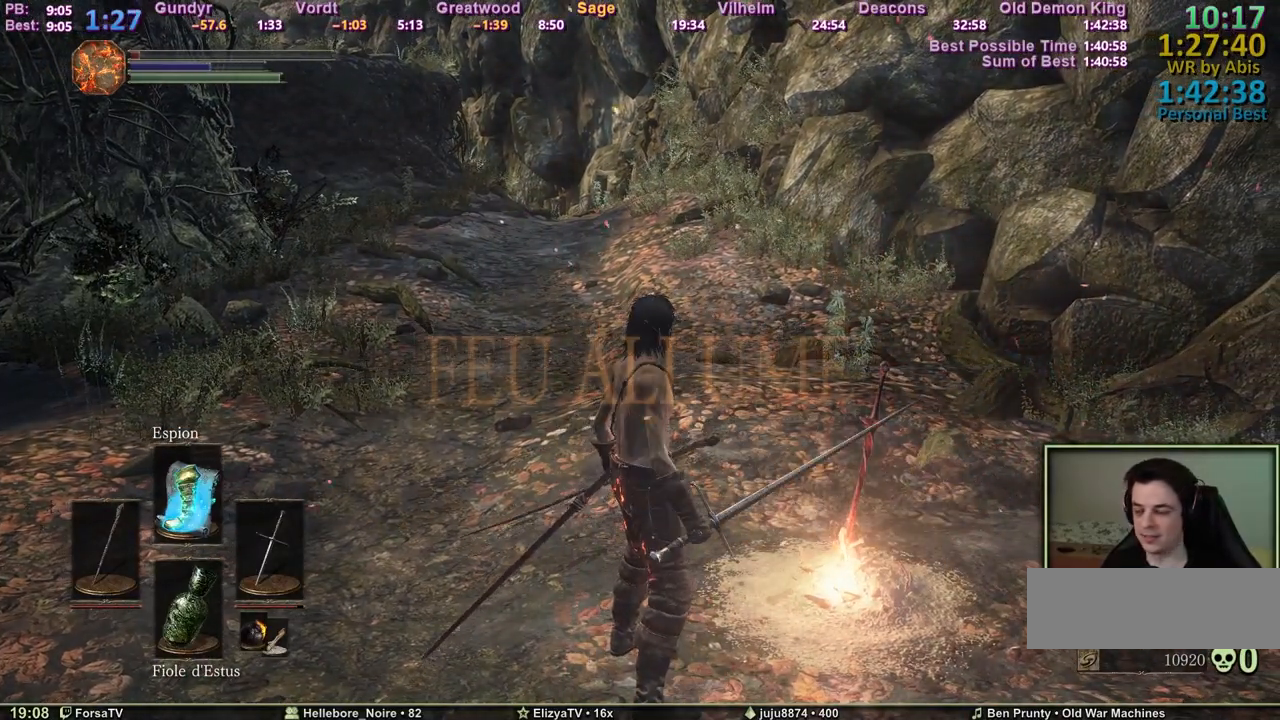
{"keys": [], "events": []}